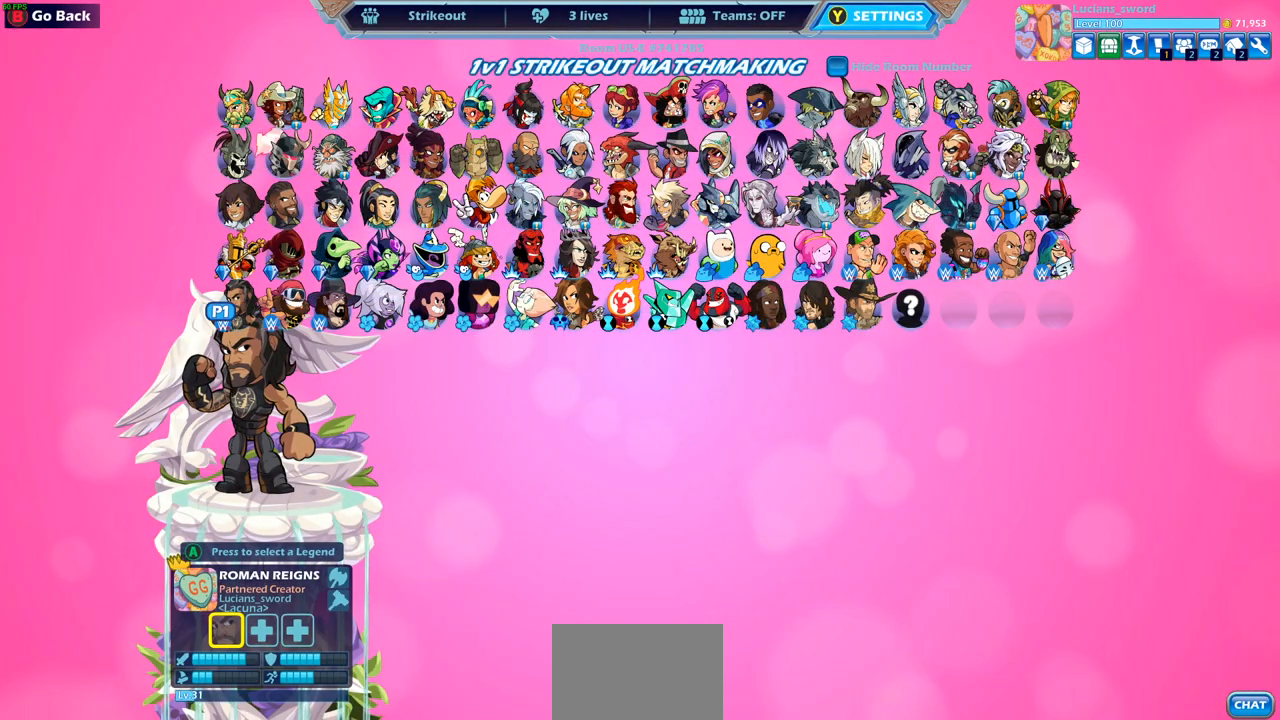
Gameplay with a controller (PlayStation layout); each line is a JSON object with the inputs held at the frame after it. "events" lists button and stick changes between this image and that frame as [ms after this image, input, new state], when the widget could be followed in between. Not read: L3 R3 right_stick.
{"buttons": [], "left_stick": "center", "events": [[217, "DPAD_UP", "down"], [350, "DPAD_UP", "up"]]}
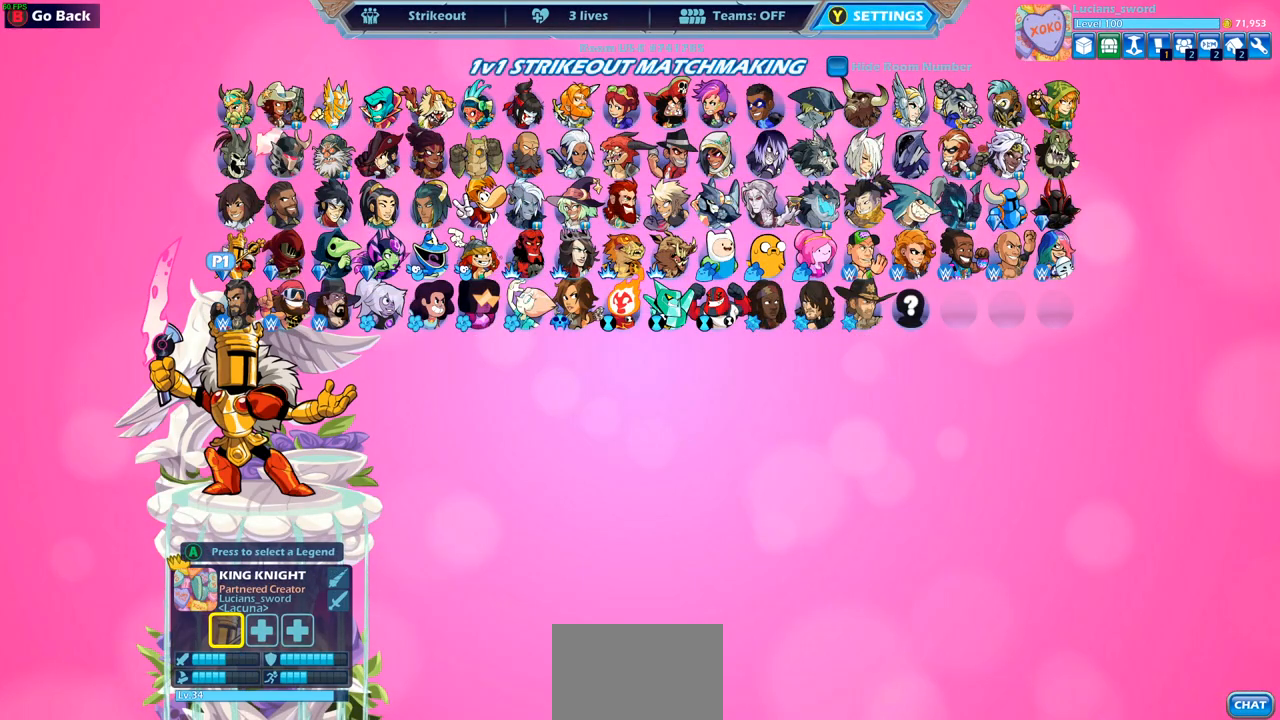
{"buttons": ["DPAD_LEFT"], "left_stick": "center", "events": [[400, "DPAD_LEFT", "down"]]}
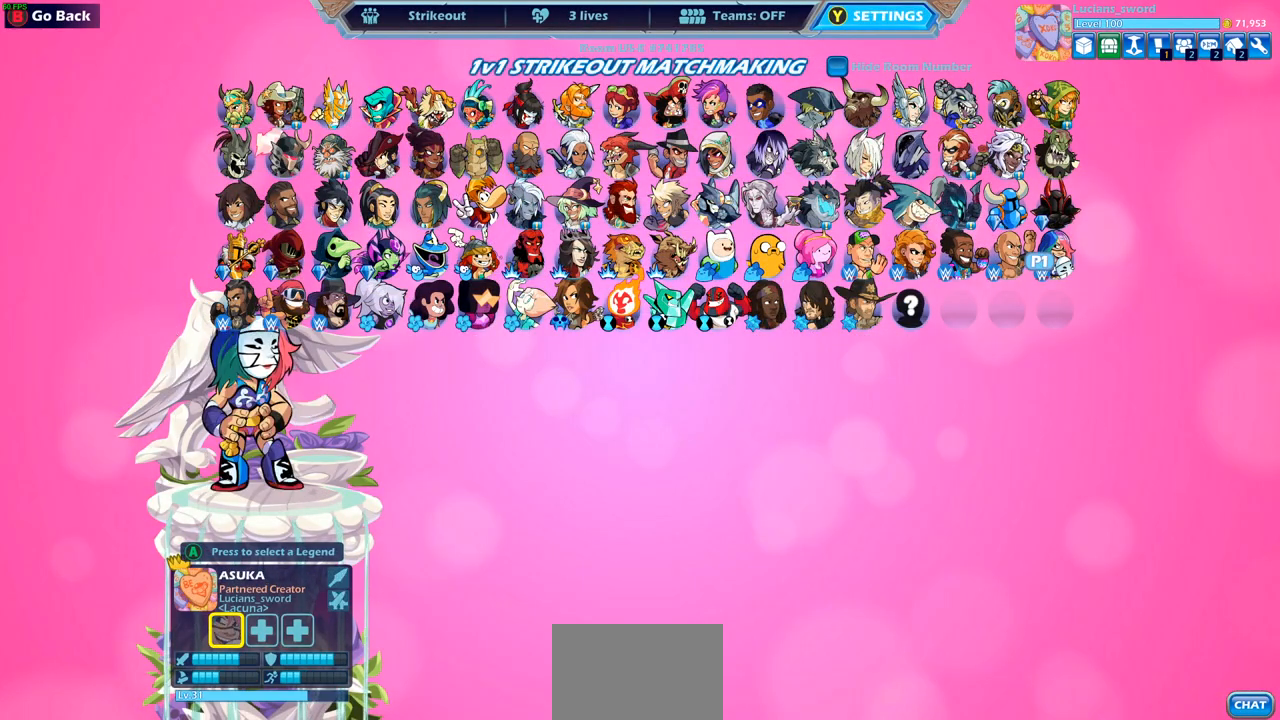
{"buttons": [], "left_stick": "center", "events": [[50, "DPAD_LEFT", "up"], [300, "DPAD_LEFT", "down"], [417, "DPAD_LEFT", "up"]]}
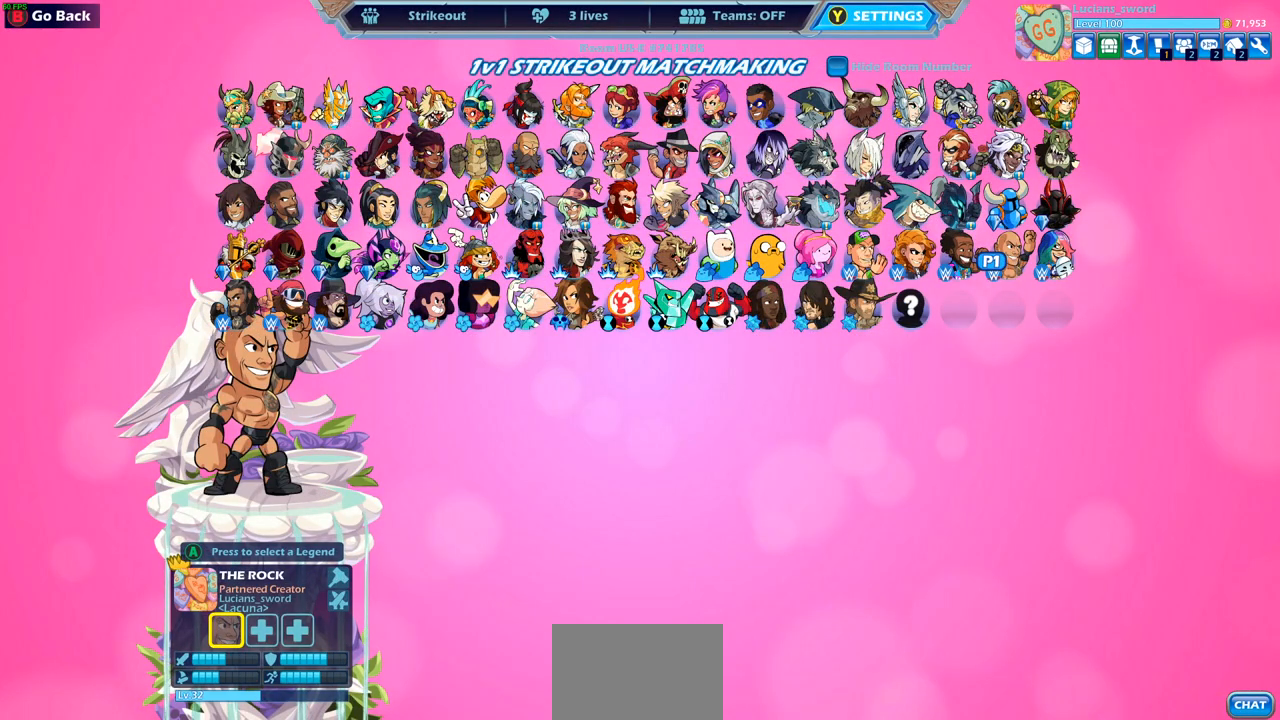
{"buttons": ["DPAD_LEFT"], "left_stick": "center", "events": [[150, "DPAD_LEFT", "down"], [233, "DPAD_LEFT", "up"], [433, "DPAD_LEFT", "down"]]}
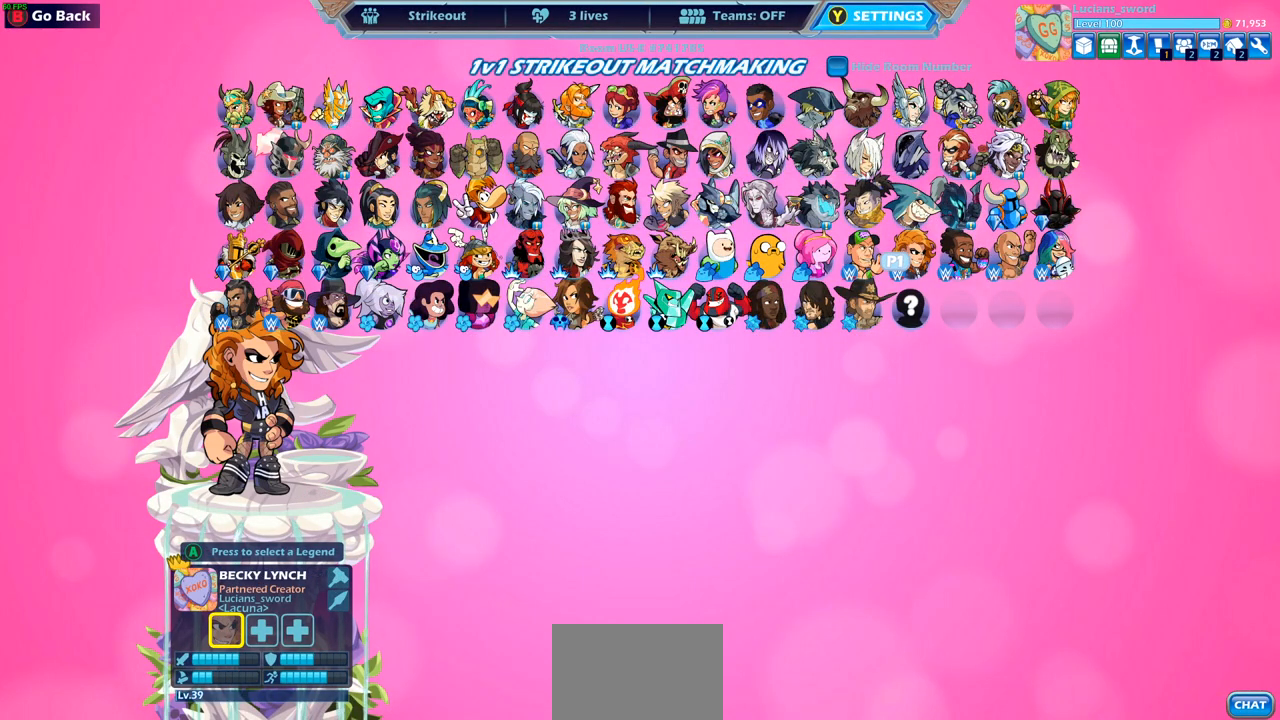
{"buttons": [], "left_stick": "center", "events": [[33, "DPAD_LEFT", "up"], [350, "DPAD_DOWN", "down"], [450, "DPAD_DOWN", "up"]]}
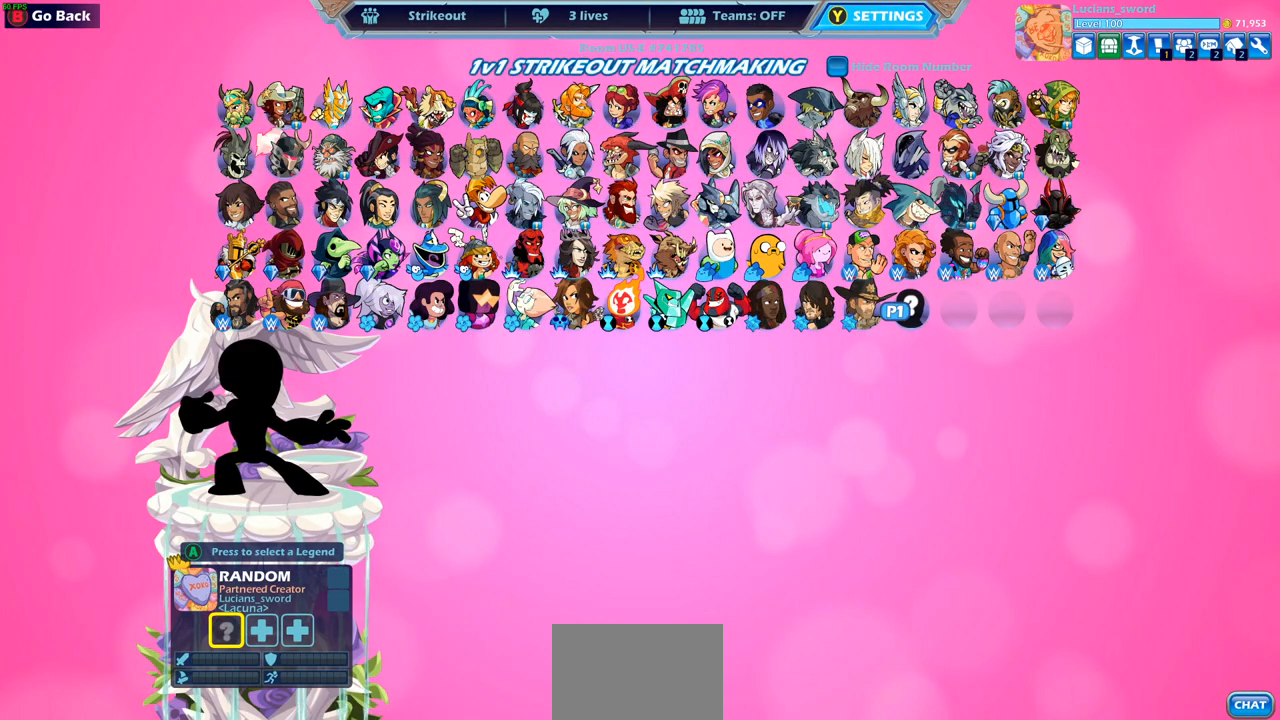
{"buttons": [], "left_stick": "center", "events": []}
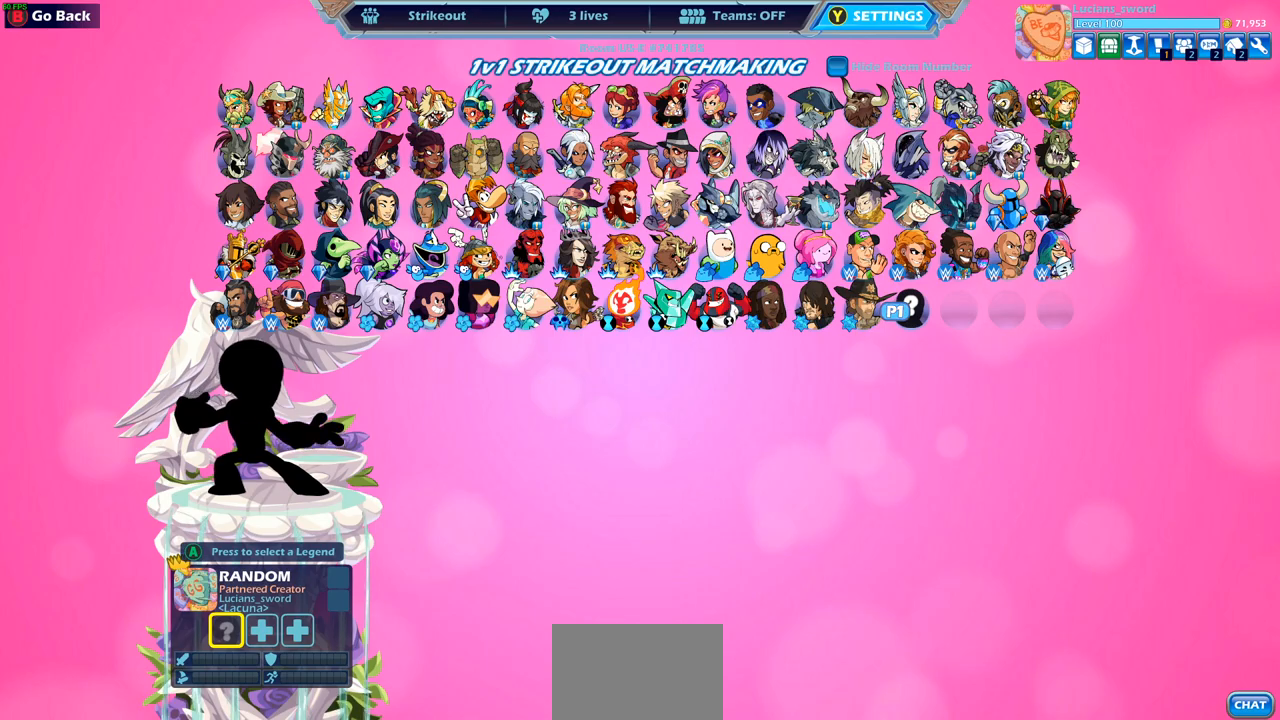
{"buttons": [], "left_stick": "center", "events": [[233, "CROSS", "down"], [300, "CROSS", "up"]]}
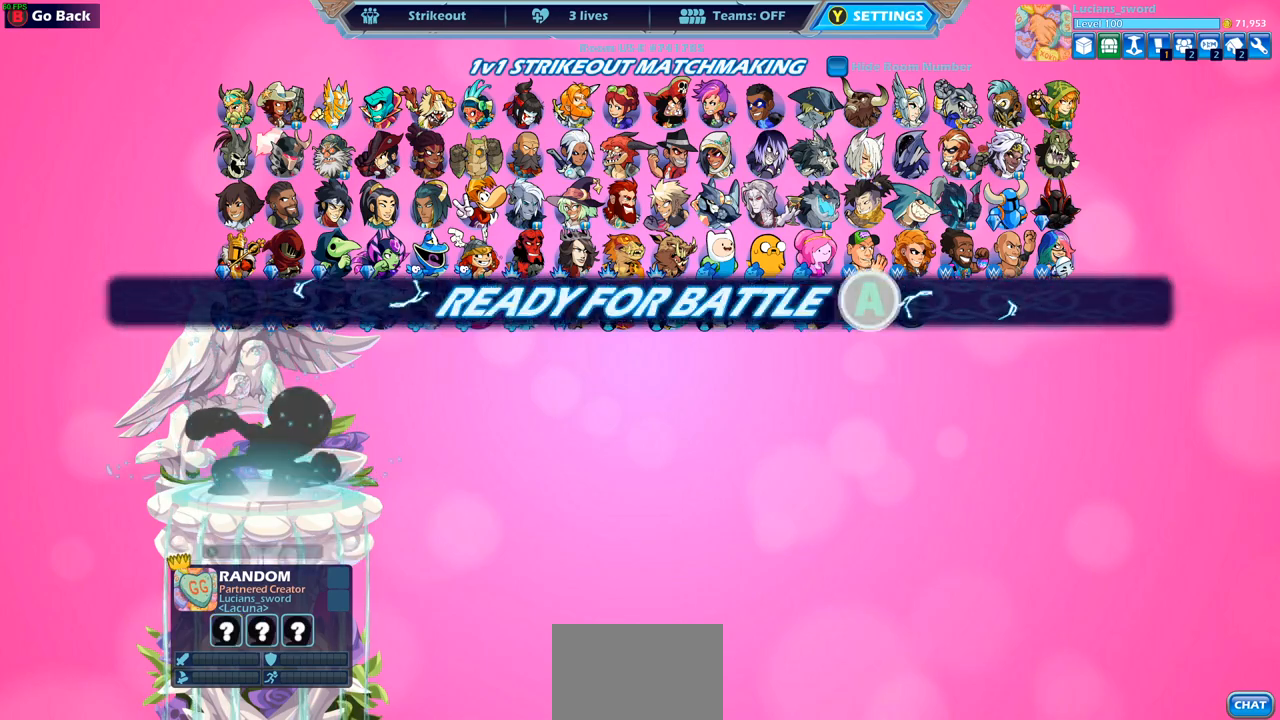
{"buttons": [], "left_stick": "center", "events": [[67, "CROSS", "down"], [150, "CROSS", "up"]]}
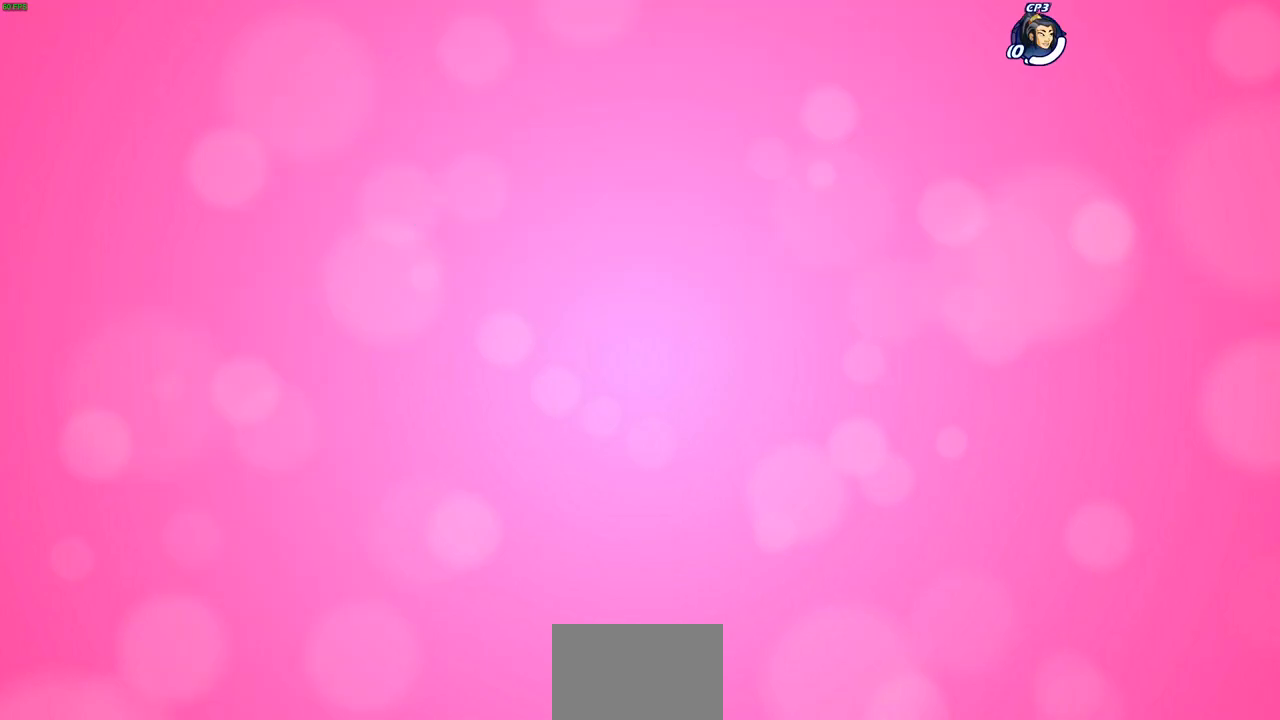
{"buttons": [], "left_stick": "left", "events": [[450, "left_stick", "left"]]}
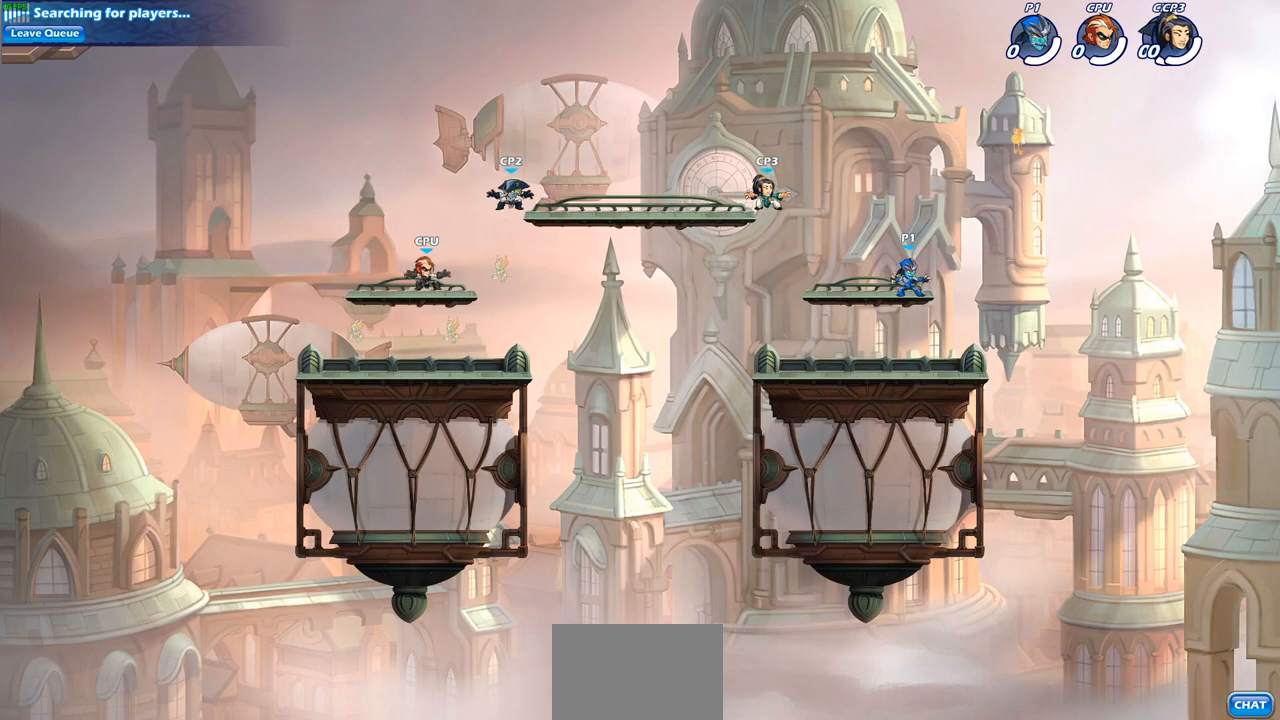
{"buttons": ["CROSS", "R2"], "left_stick": "up-left", "events": [[133, "R2", "down"], [150, "CROSS", "down"], [217, "left_stick", "up-left"], [283, "CROSS", "up"], [300, "R2", "up"], [383, "R2", "down"], [400, "CROSS", "down"]]}
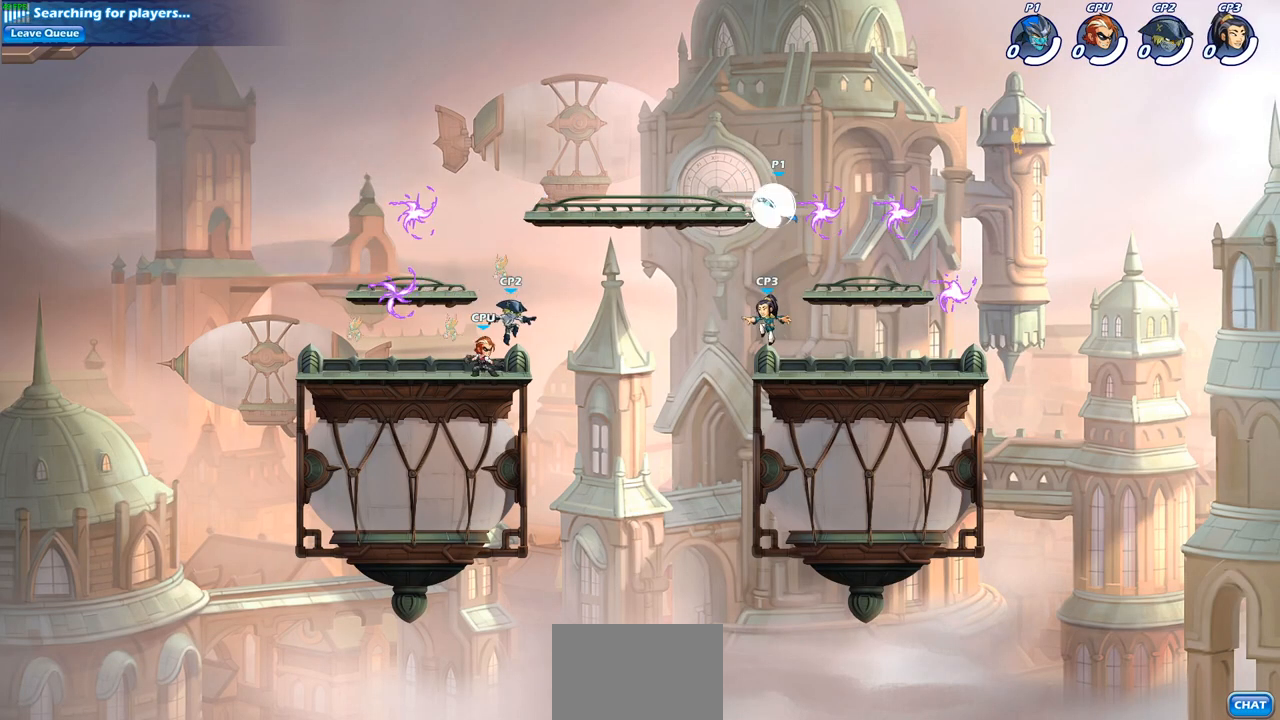
{"buttons": [], "left_stick": "down-right", "events": [[17, "CROSS", "up"], [67, "R2", "up"], [67, "left_stick", "up-right"], [133, "left_stick", "right"], [233, "left_stick", "down-right"]]}
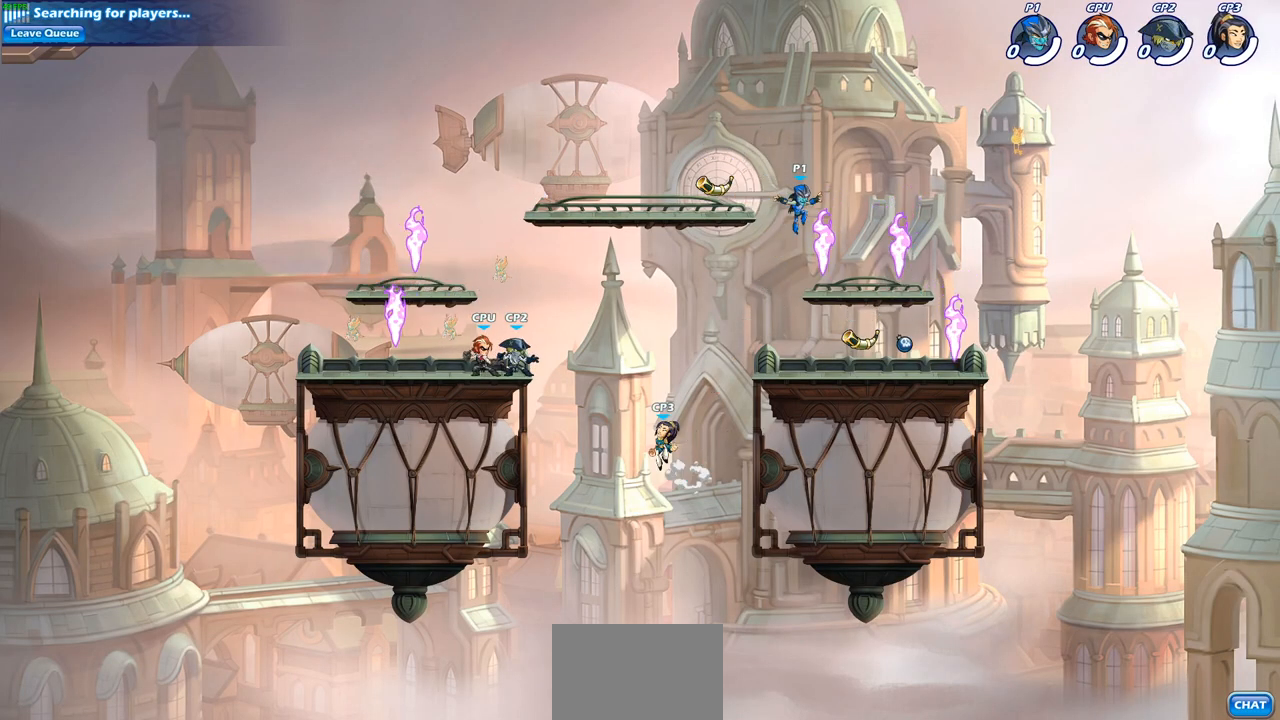
{"buttons": [], "left_stick": "left", "events": [[167, "R1", "down"], [300, "R1", "up"], [367, "left_stick", "down-left"], [433, "left_stick", "left"]]}
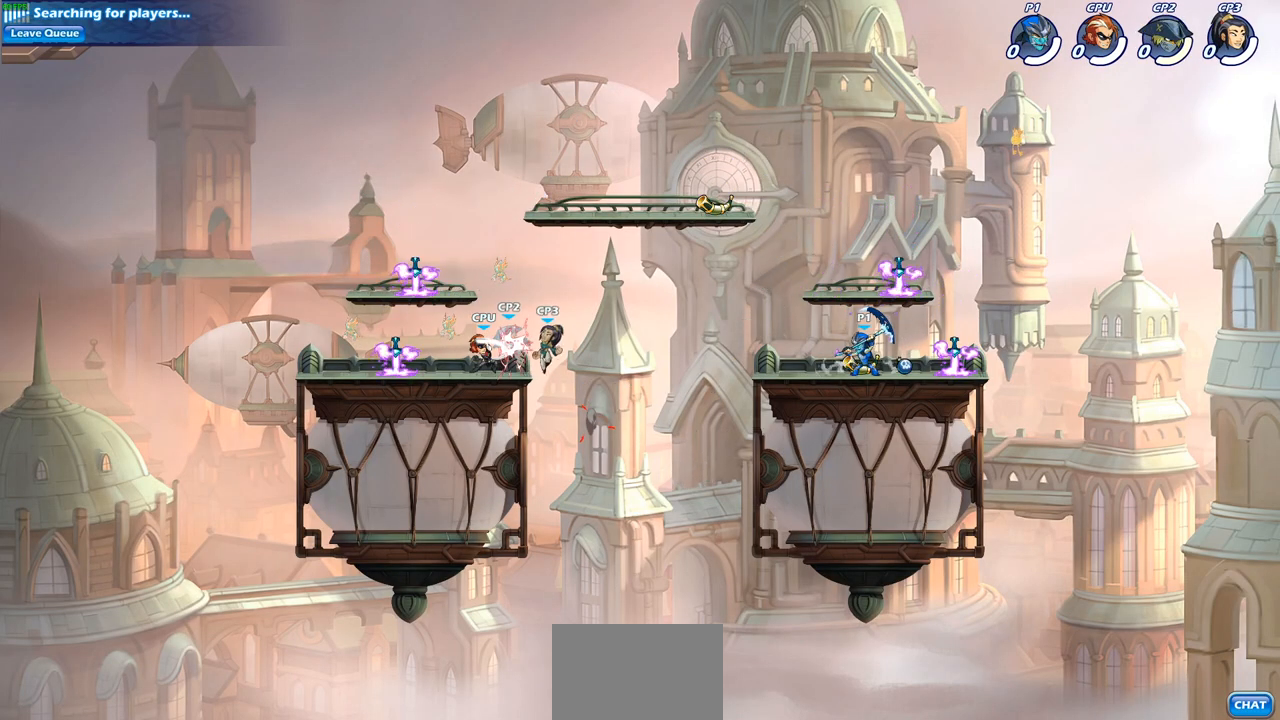
{"buttons": [], "left_stick": "center", "events": [[33, "R2", "down"], [67, "CIRCLE", "down"], [200, "R2", "up"], [300, "left_stick", "center"], [483, "CIRCLE", "up"]]}
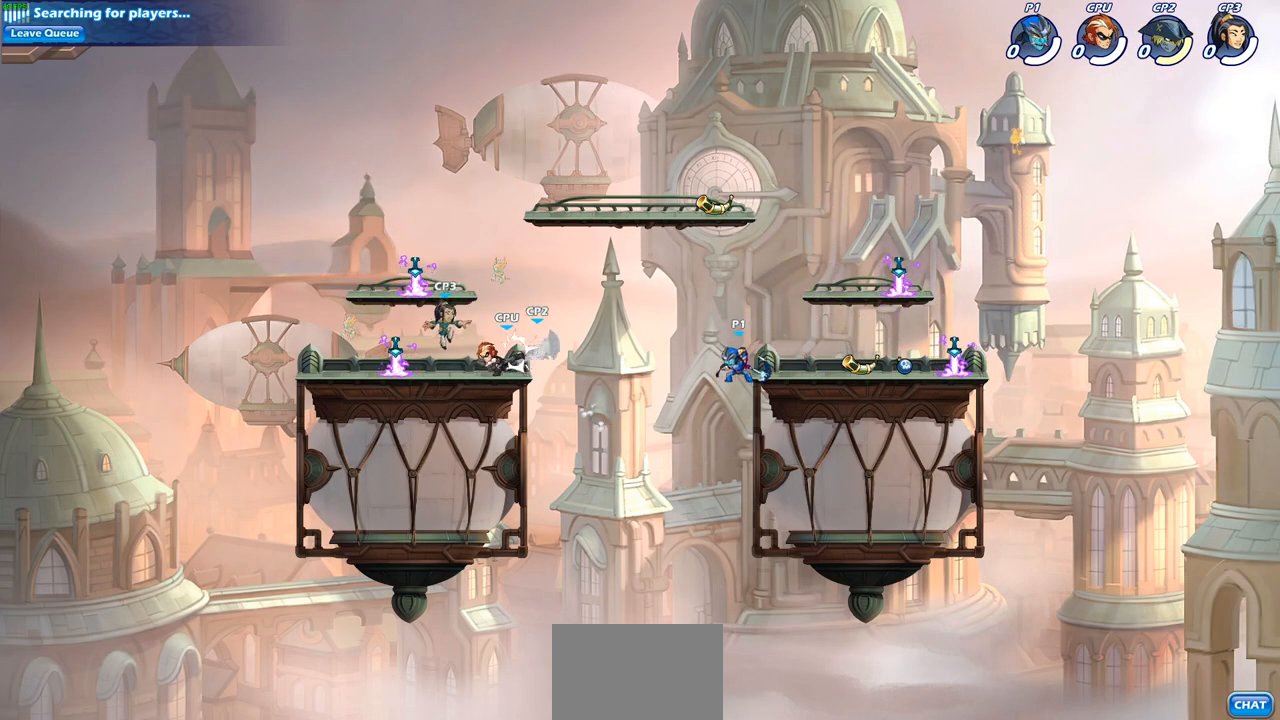
{"buttons": [], "left_stick": "center", "events": []}
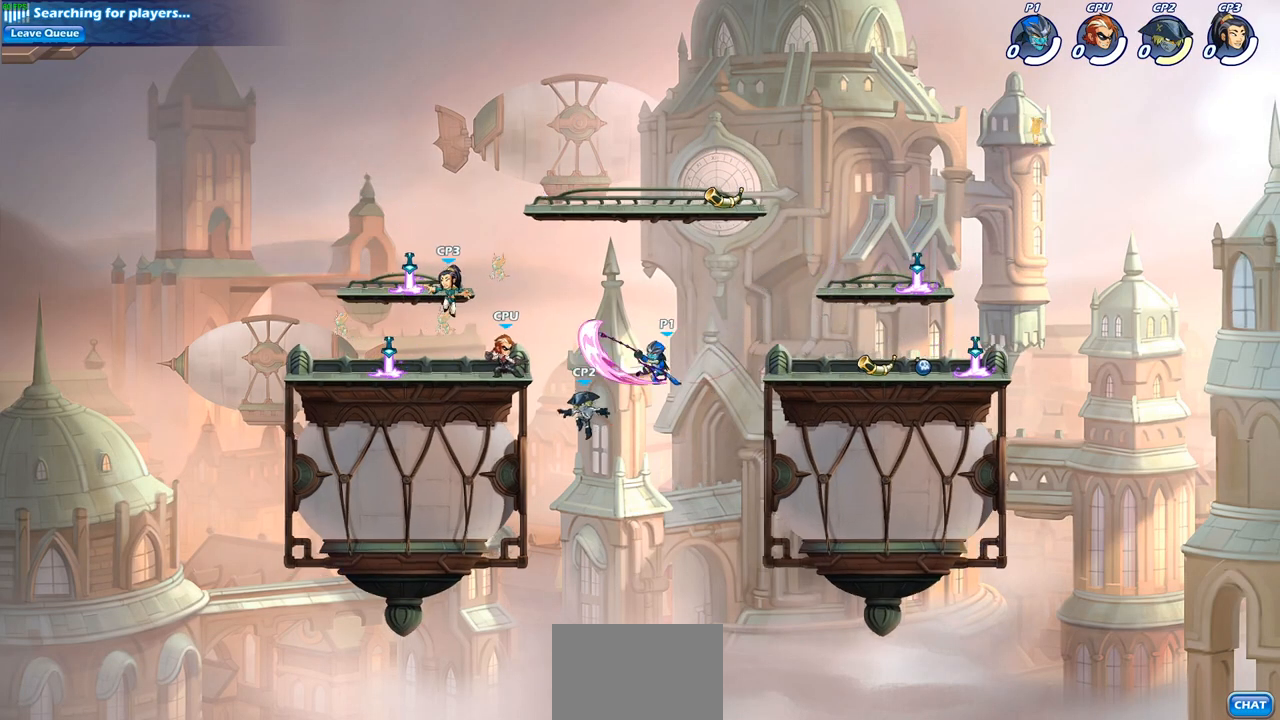
{"buttons": [], "left_stick": "left", "events": [[383, "left_stick", "left"]]}
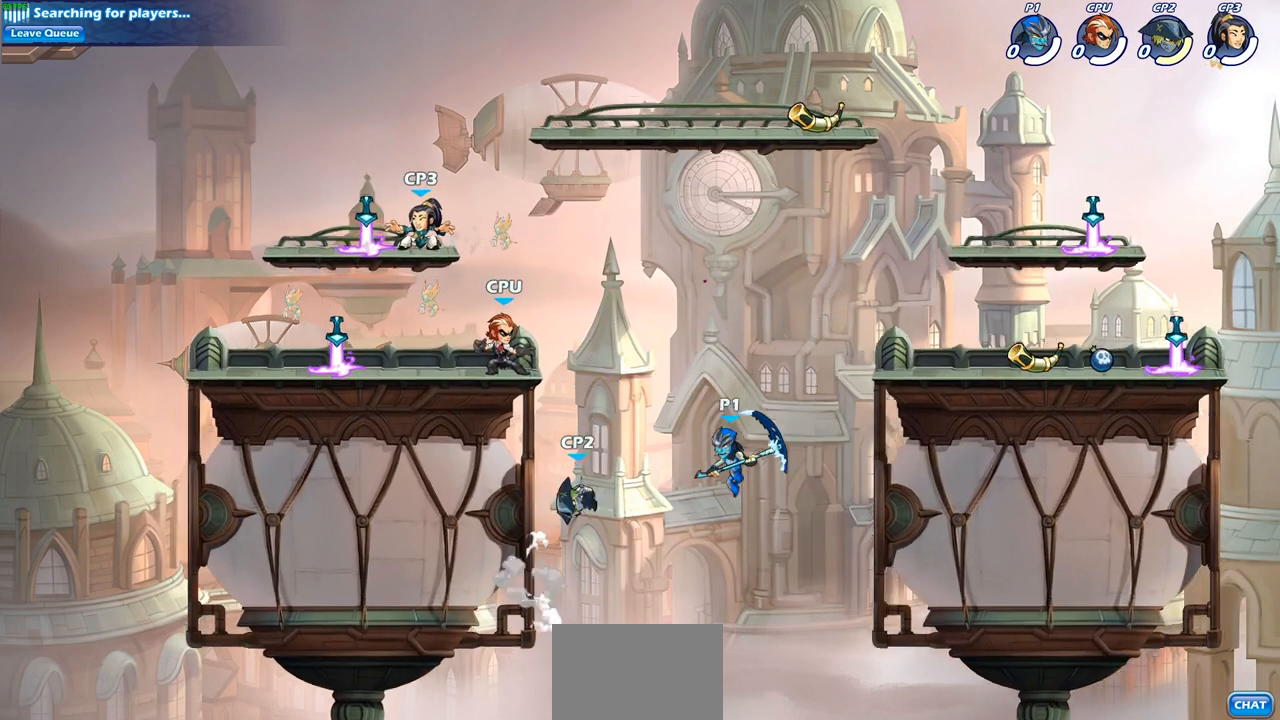
{"buttons": [], "left_stick": "left", "events": [[50, "CIRCLE", "down"], [167, "CIRCLE", "up"]]}
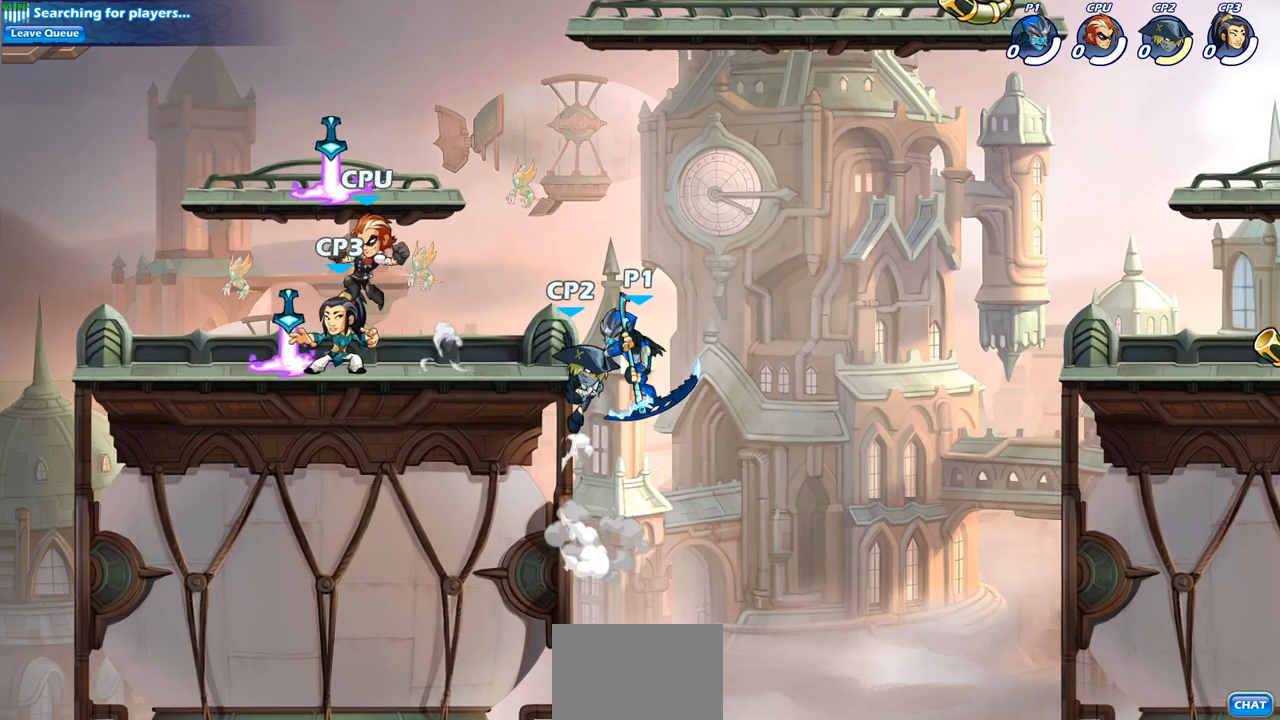
{"buttons": [], "left_stick": "right", "events": [[100, "left_stick", "down-left"], [317, "left_stick", "right"], [367, "CROSS", "down"], [500, "CROSS", "up"]]}
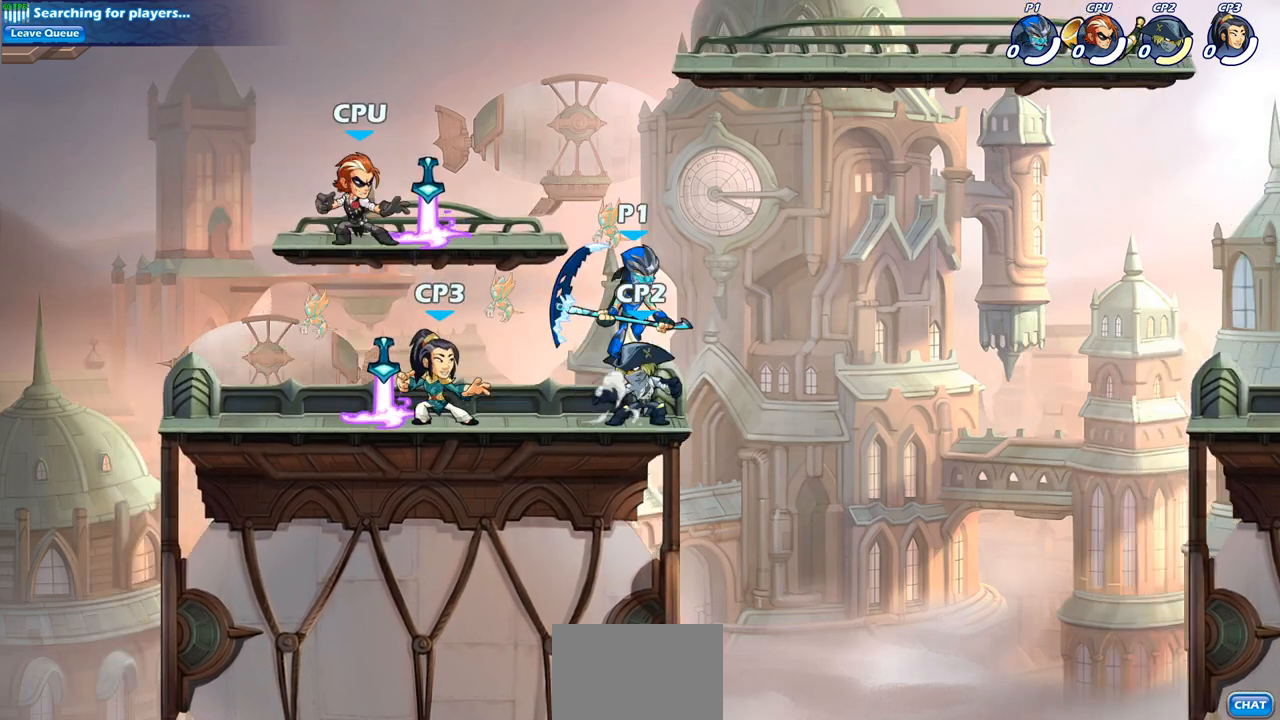
{"buttons": ["SQUARE"], "left_stick": "right", "events": [[67, "left_stick", "up"], [283, "left_stick", "down"], [417, "SQUARE", "down"], [500, "left_stick", "right"]]}
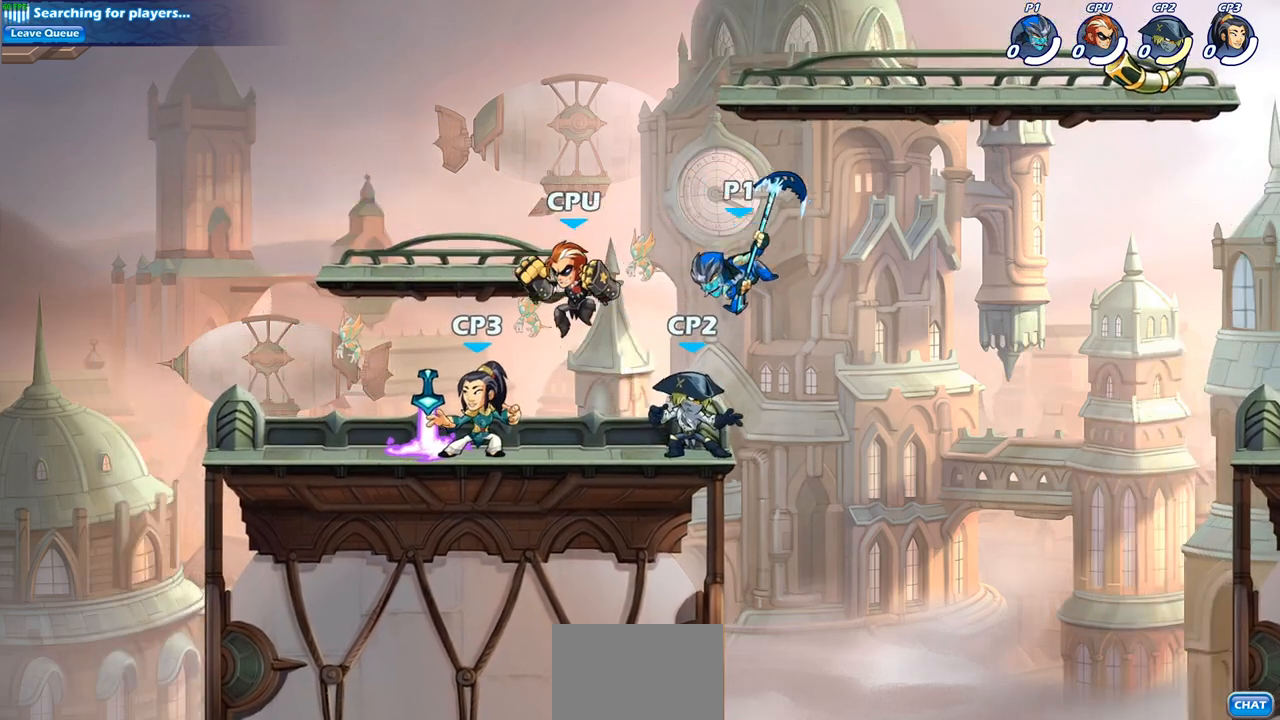
{"buttons": ["SQUARE"], "left_stick": "right", "events": [[33, "SQUARE", "up"], [500, "SQUARE", "down"]]}
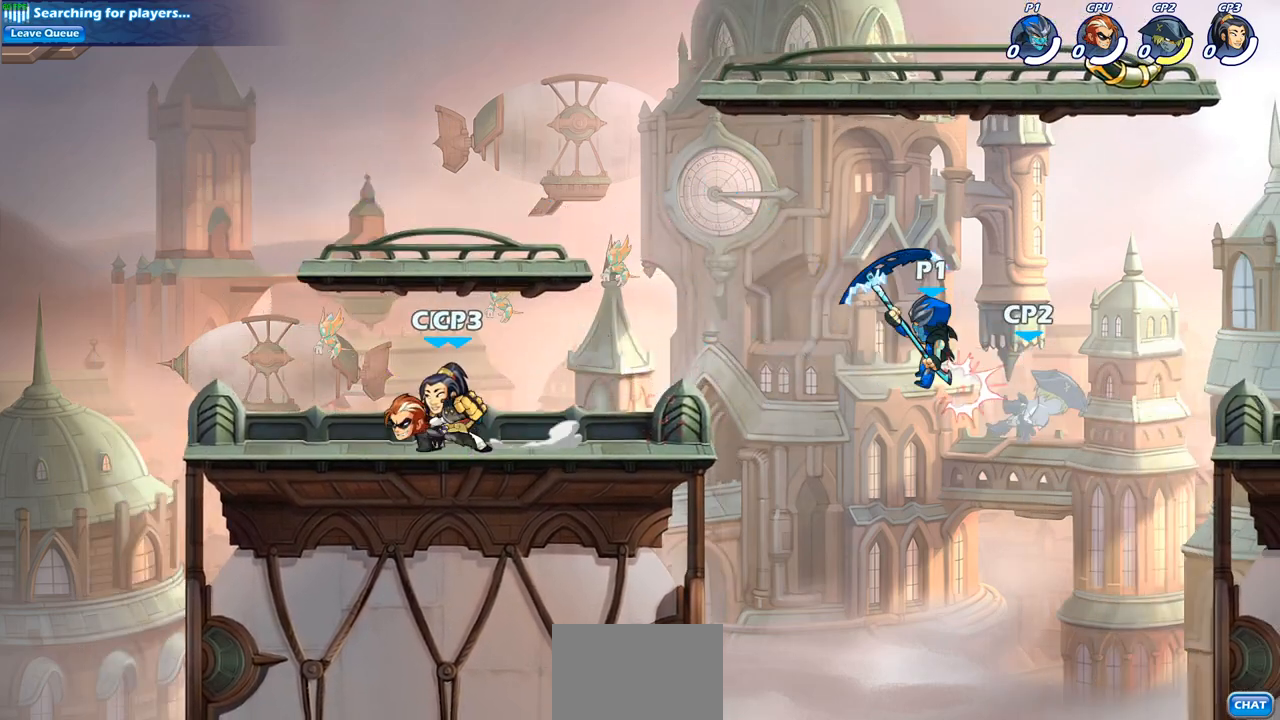
{"buttons": ["CROSS"], "left_stick": "up-left", "events": [[117, "SQUARE", "up"], [283, "left_stick", "up-left"], [467, "CROSS", "down"]]}
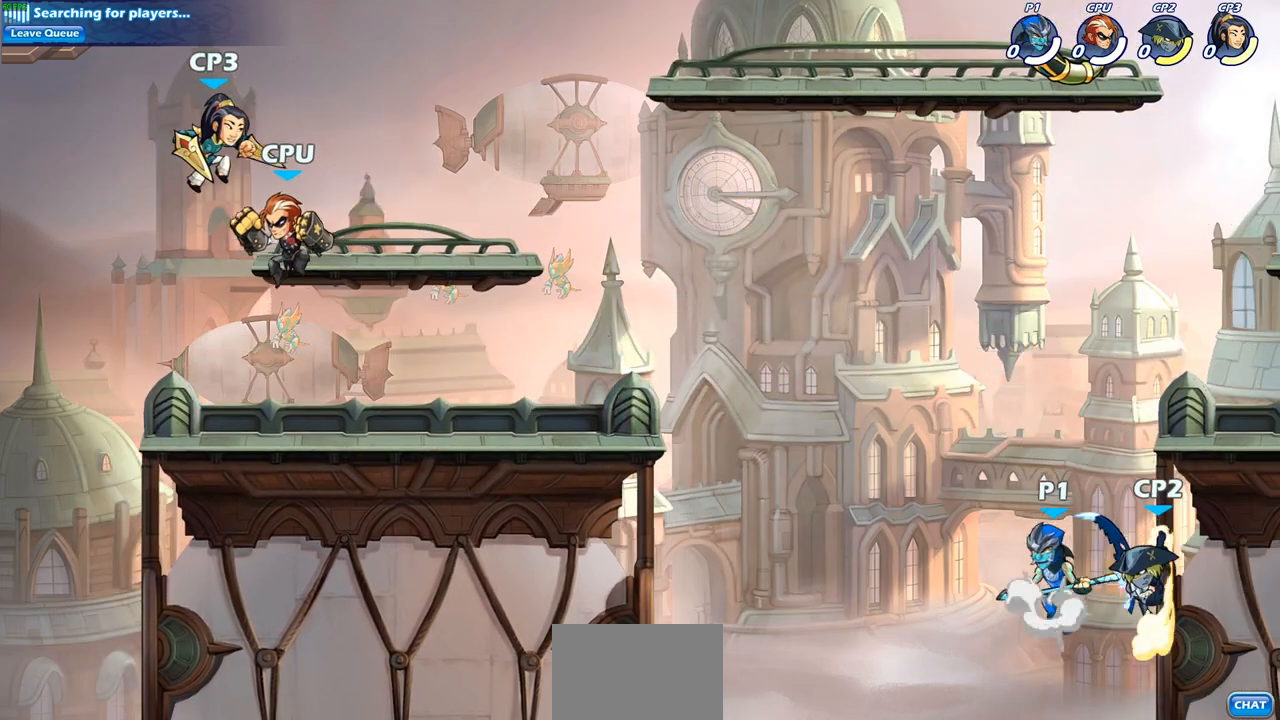
{"buttons": [], "left_stick": "up-left", "events": [[100, "CROSS", "up"], [200, "left_stick", "up-right"], [367, "SQUARE", "down"], [400, "left_stick", "up-left"], [433, "SQUARE", "up"]]}
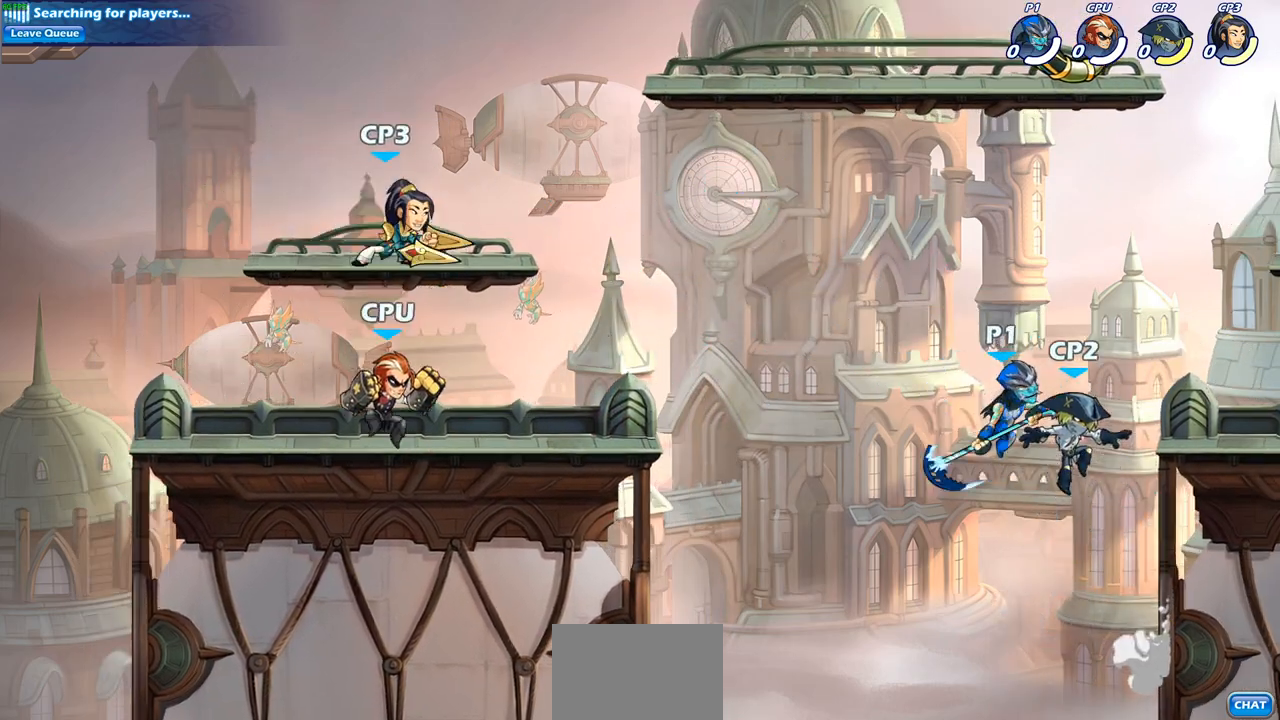
{"buttons": [], "left_stick": "up-left", "events": []}
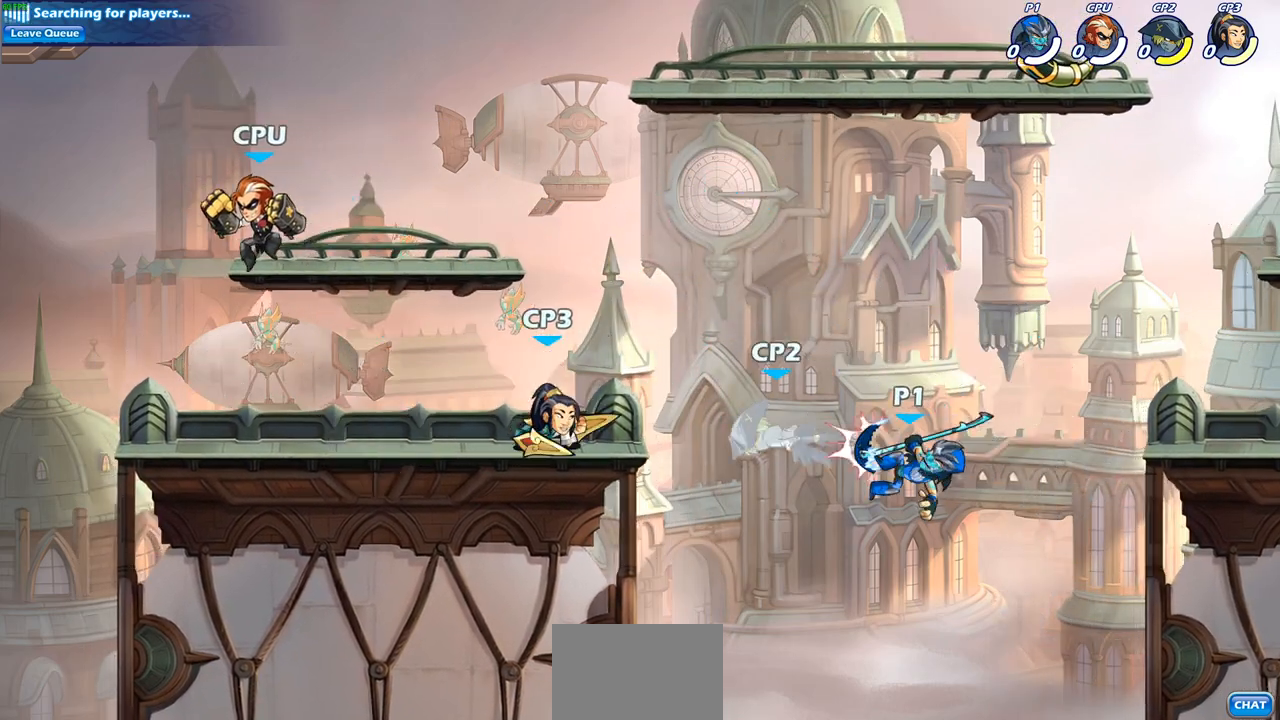
{"buttons": [], "left_stick": "center", "events": [[167, "R2", "down"], [167, "left_stick", "center"], [250, "SQUARE", "down"], [383, "SQUARE", "up"], [417, "R2", "up"]]}
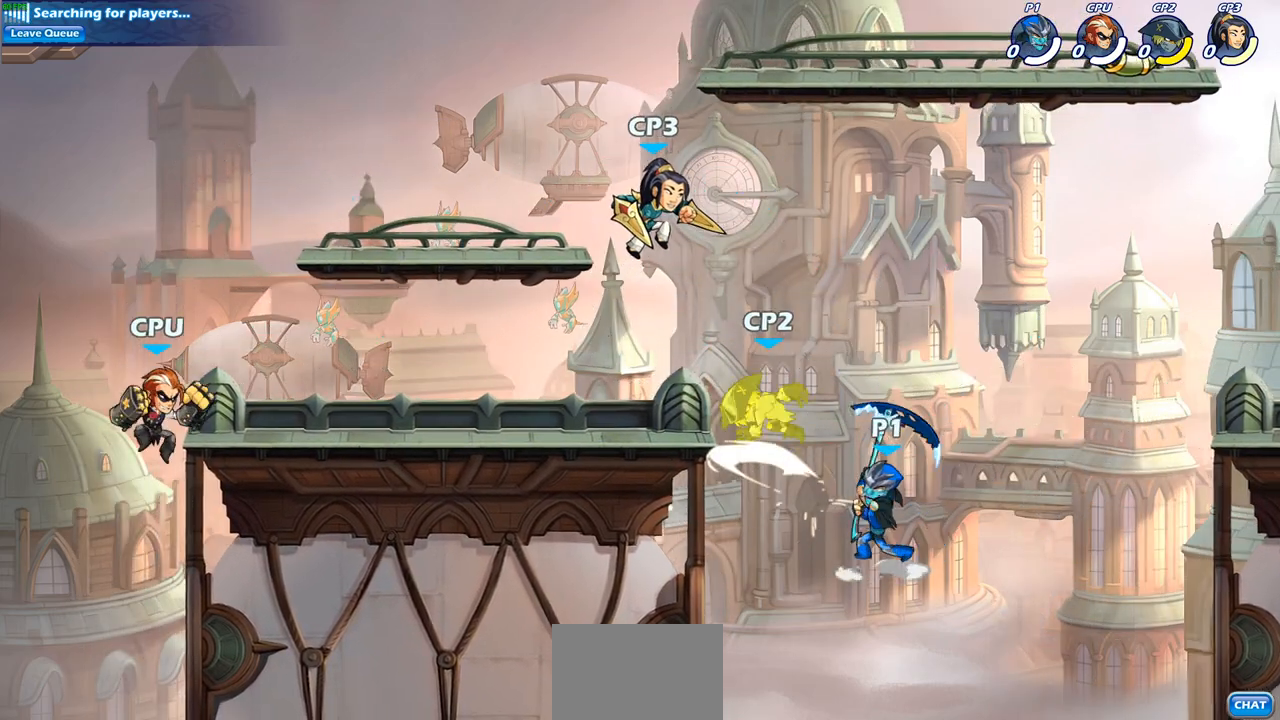
{"buttons": [], "left_stick": "up-left", "events": [[50, "CIRCLE", "down"], [133, "CIRCLE", "up"], [500, "left_stick", "up-left"]]}
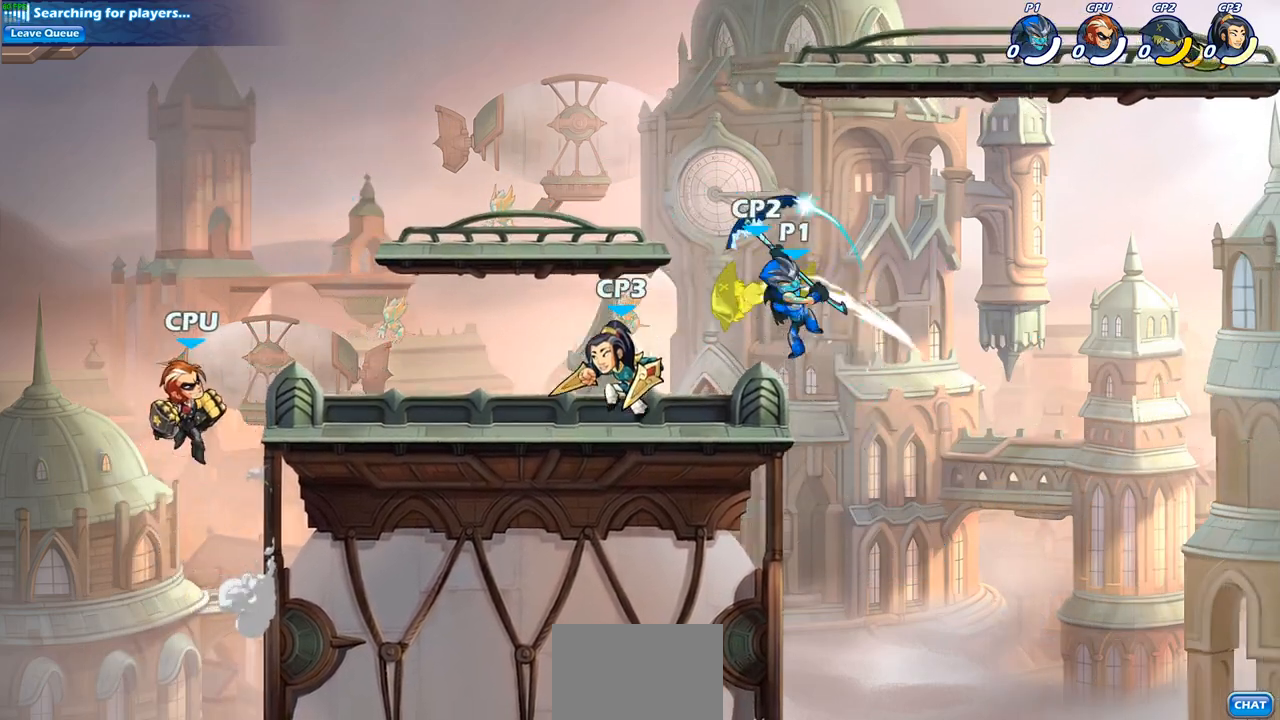
{"buttons": [], "left_stick": "left", "events": [[150, "left_stick", "left"], [250, "left_stick", "down-left"], [300, "SQUARE", "down"], [400, "SQUARE", "up"], [483, "left_stick", "left"]]}
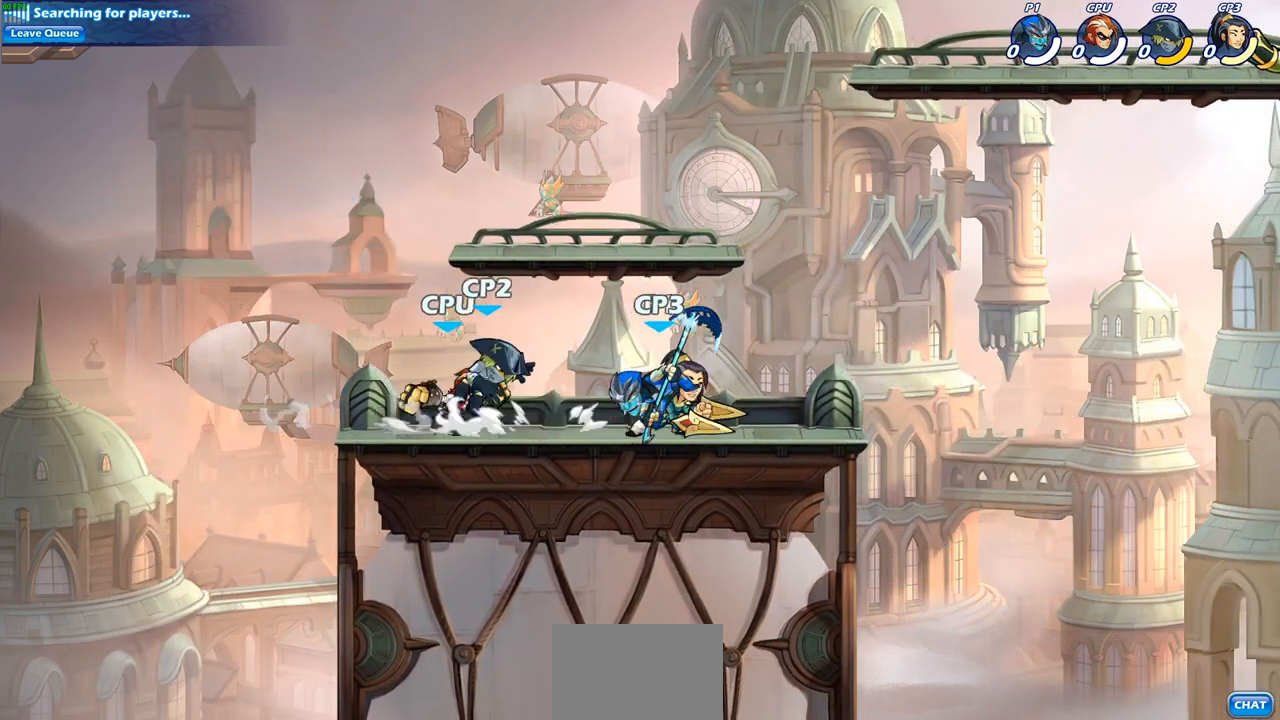
{"buttons": [], "left_stick": "left", "events": []}
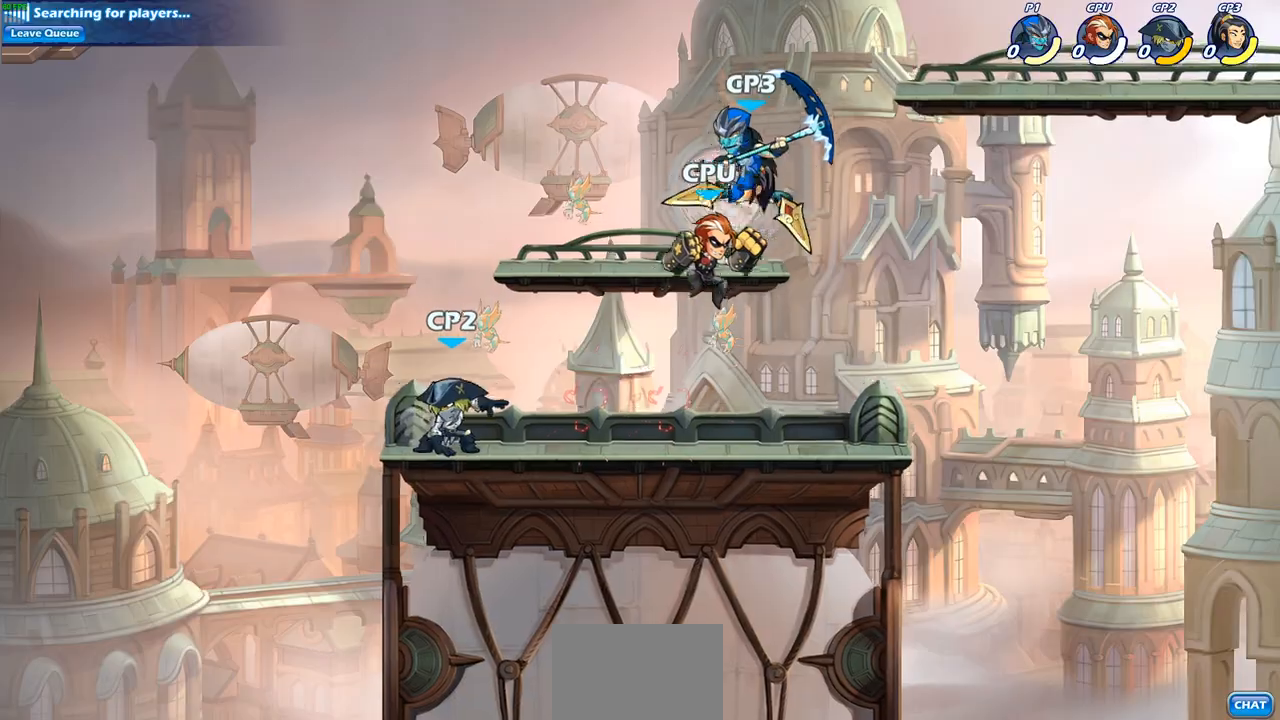
{"buttons": [], "left_stick": "center", "events": [[17, "CROSS", "down"], [67, "left_stick", "right"], [200, "CROSS", "up"], [283, "CIRCLE", "down"], [383, "left_stick", "down"], [400, "CIRCLE", "up"], [500, "left_stick", "center"]]}
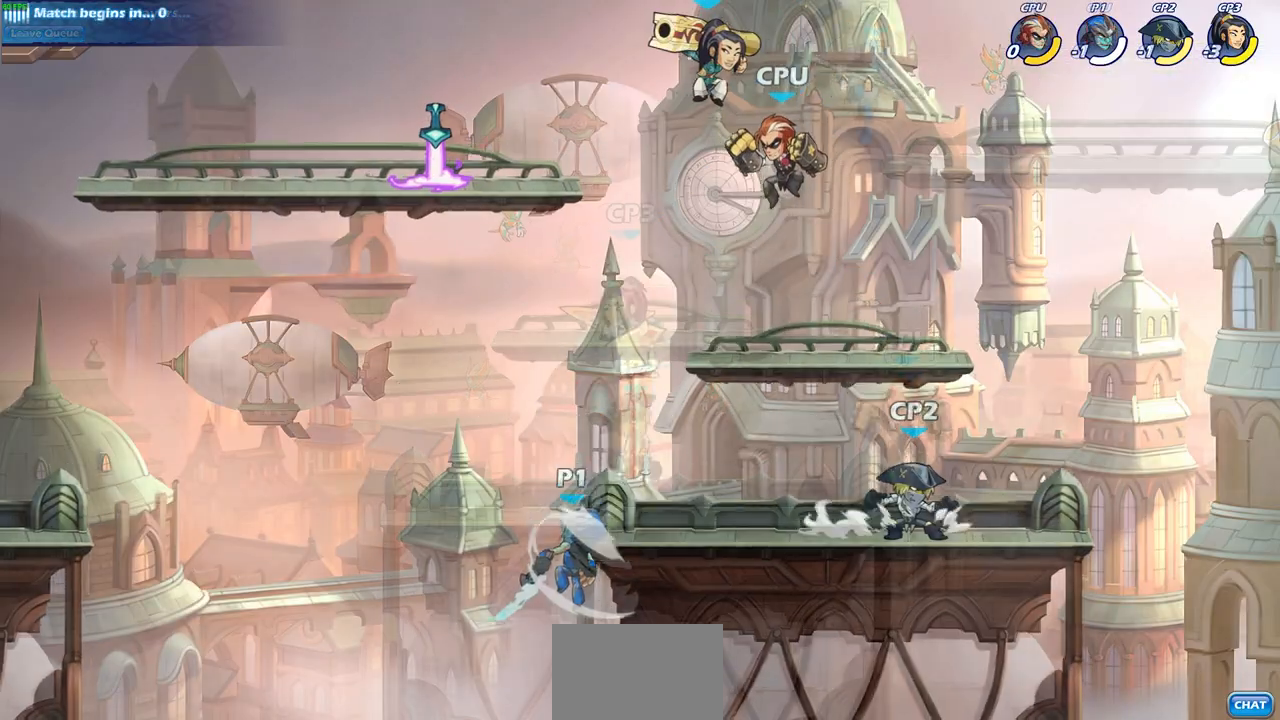
{"buttons": ["SQUARE"], "left_stick": "center", "events": [[500, "SQUARE", "down"]]}
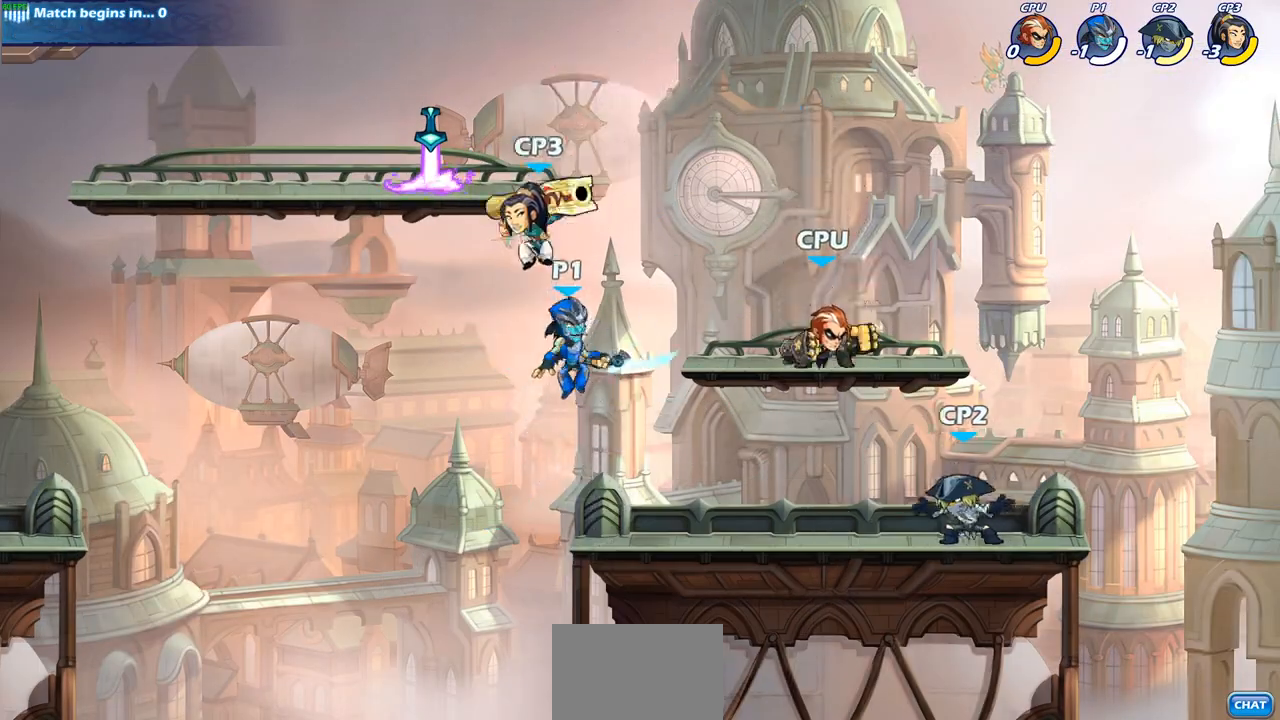
{"buttons": [], "left_stick": "center", "events": [[100, "SQUARE", "up"], [183, "SQUARE", "down"], [283, "SQUARE", "up"], [350, "SQUARE", "down"], [450, "SQUARE", "up"]]}
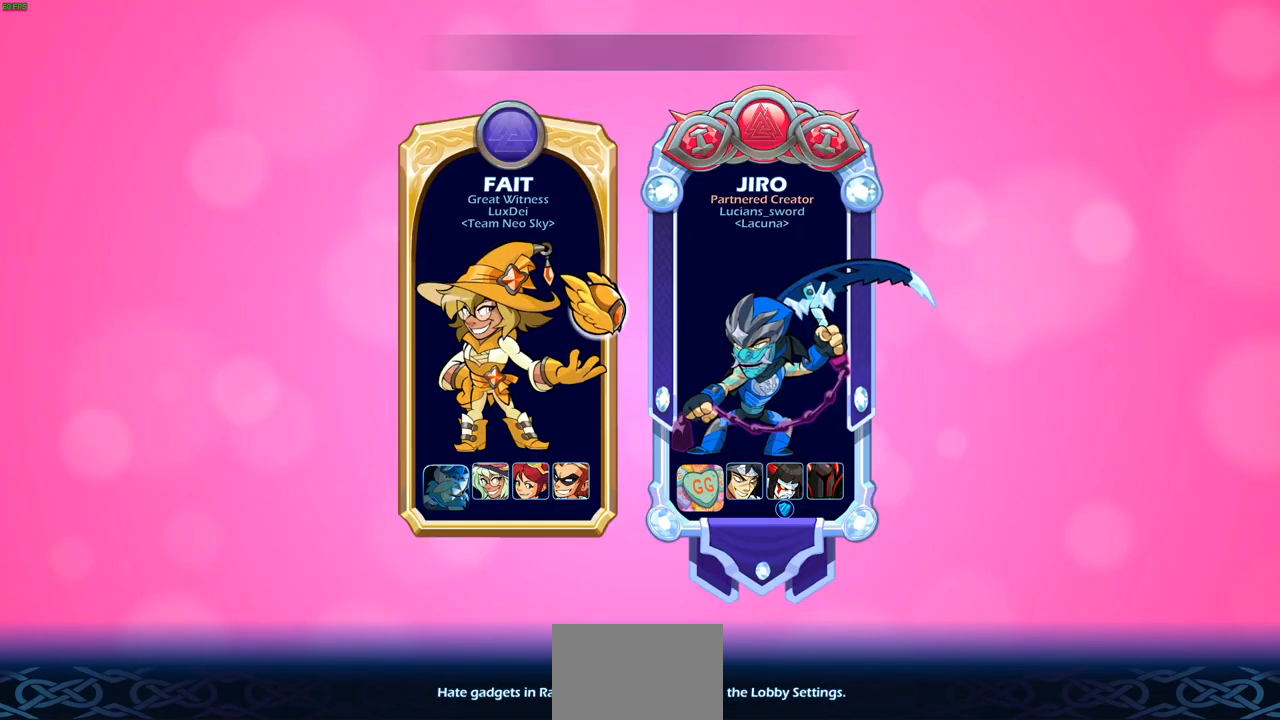
{"buttons": [], "left_stick": "center", "events": [[50, "SQUARE", "down"], [150, "SQUARE", "up"]]}